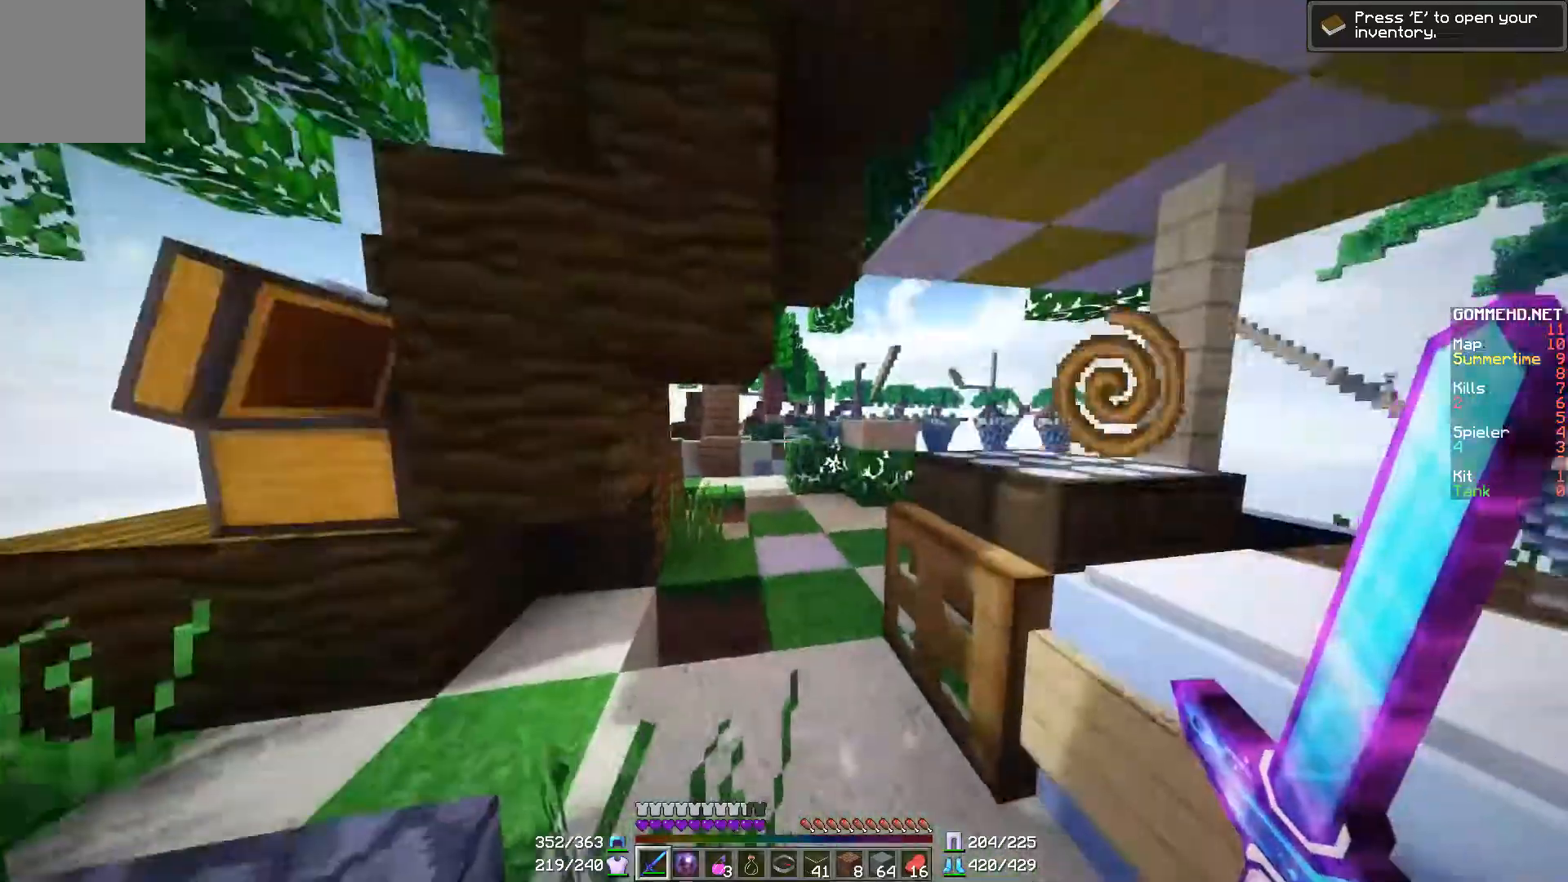
Gameplay with keyboard and mouse; each line is a JSON object with the keys and mouse buttons held at the frame after it. "events" lists presses ("down") and releases ("up") of "a", "d", "s", "w", "mouse_left" and "mouse_right" between this image and that frame as [ms after this image, input, new state], when the widget could be followed in between. "mouse_left", "mouse_right" = the "left", "right" buttons of the "mouse" list. No other keys are recorded. Fast repeated clicks can show as one long hold. Mouse movement is not recorded.
{"keys": ["w"], "mouse": [], "events": []}
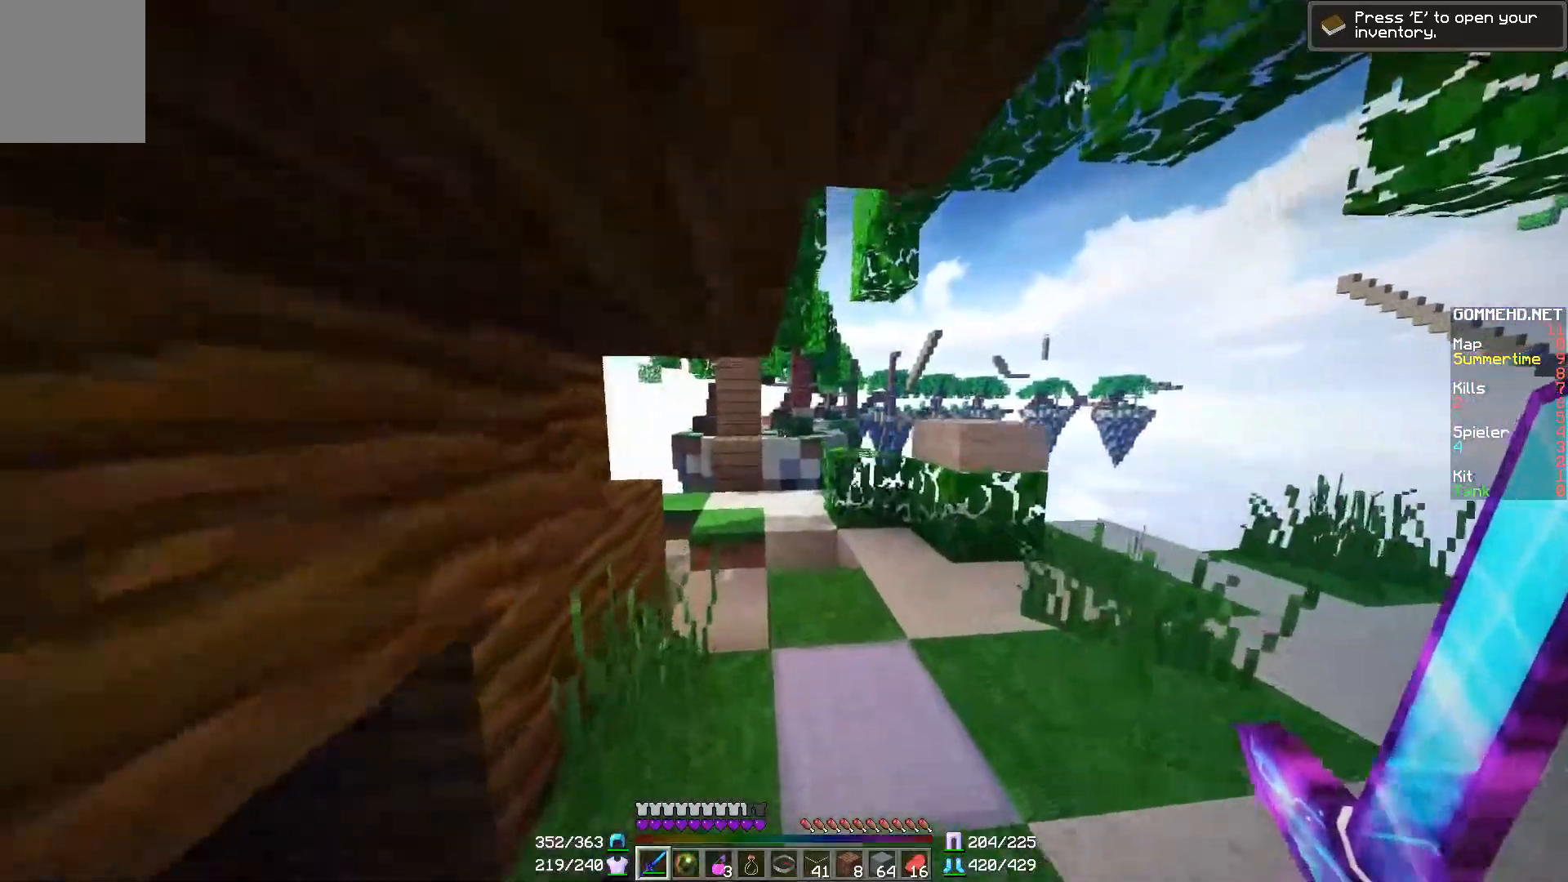
{"keys": [], "mouse": [], "events": [[400, "w", "up"]]}
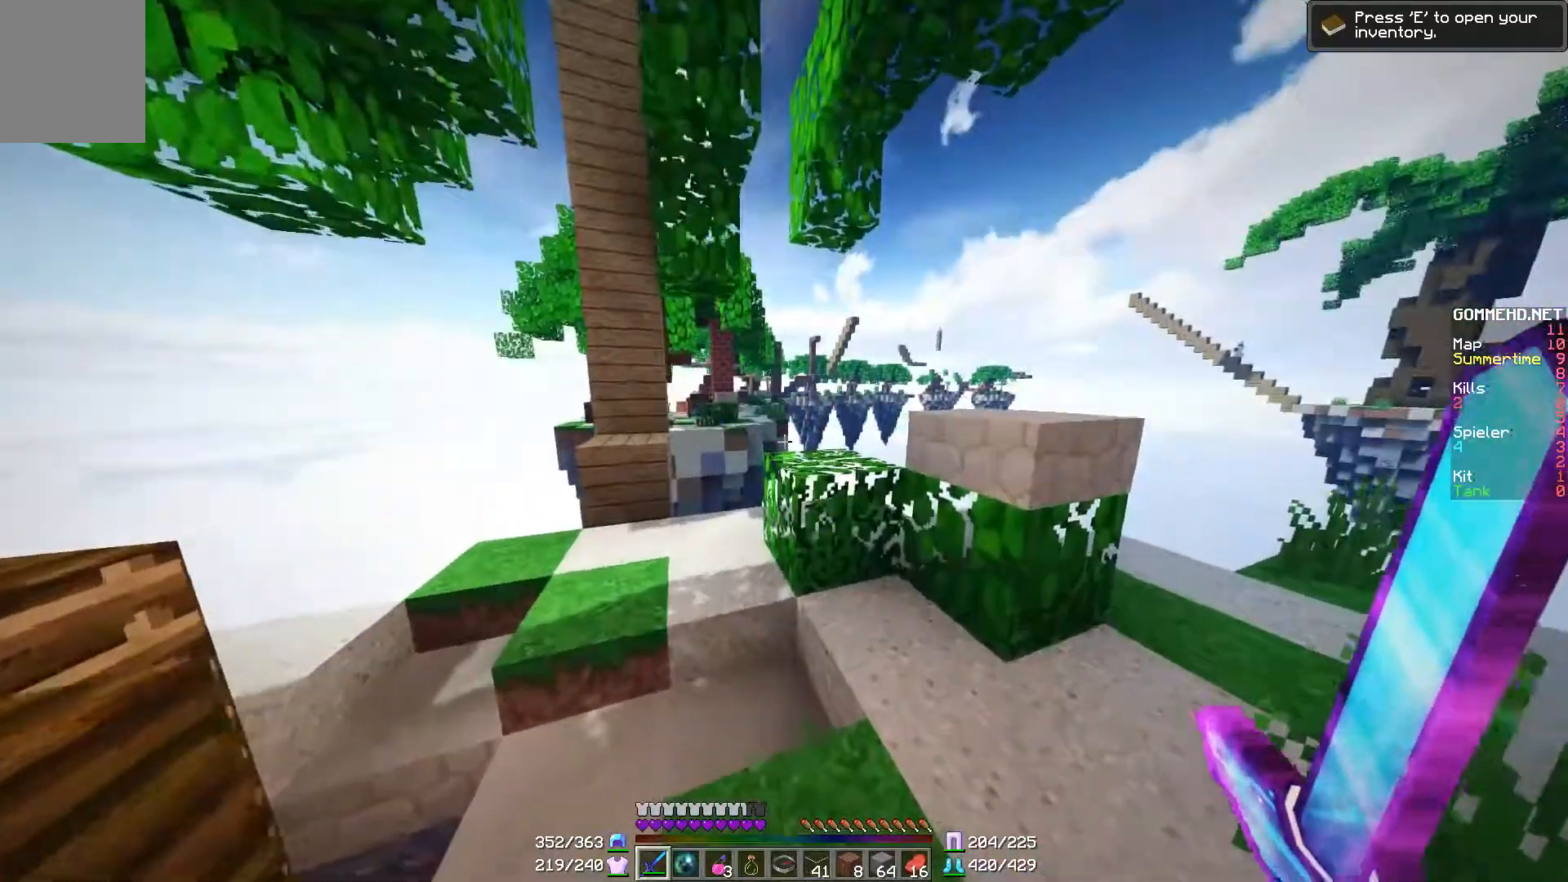
{"keys": ["w"], "mouse": [], "events": [[317, "w", "down"]]}
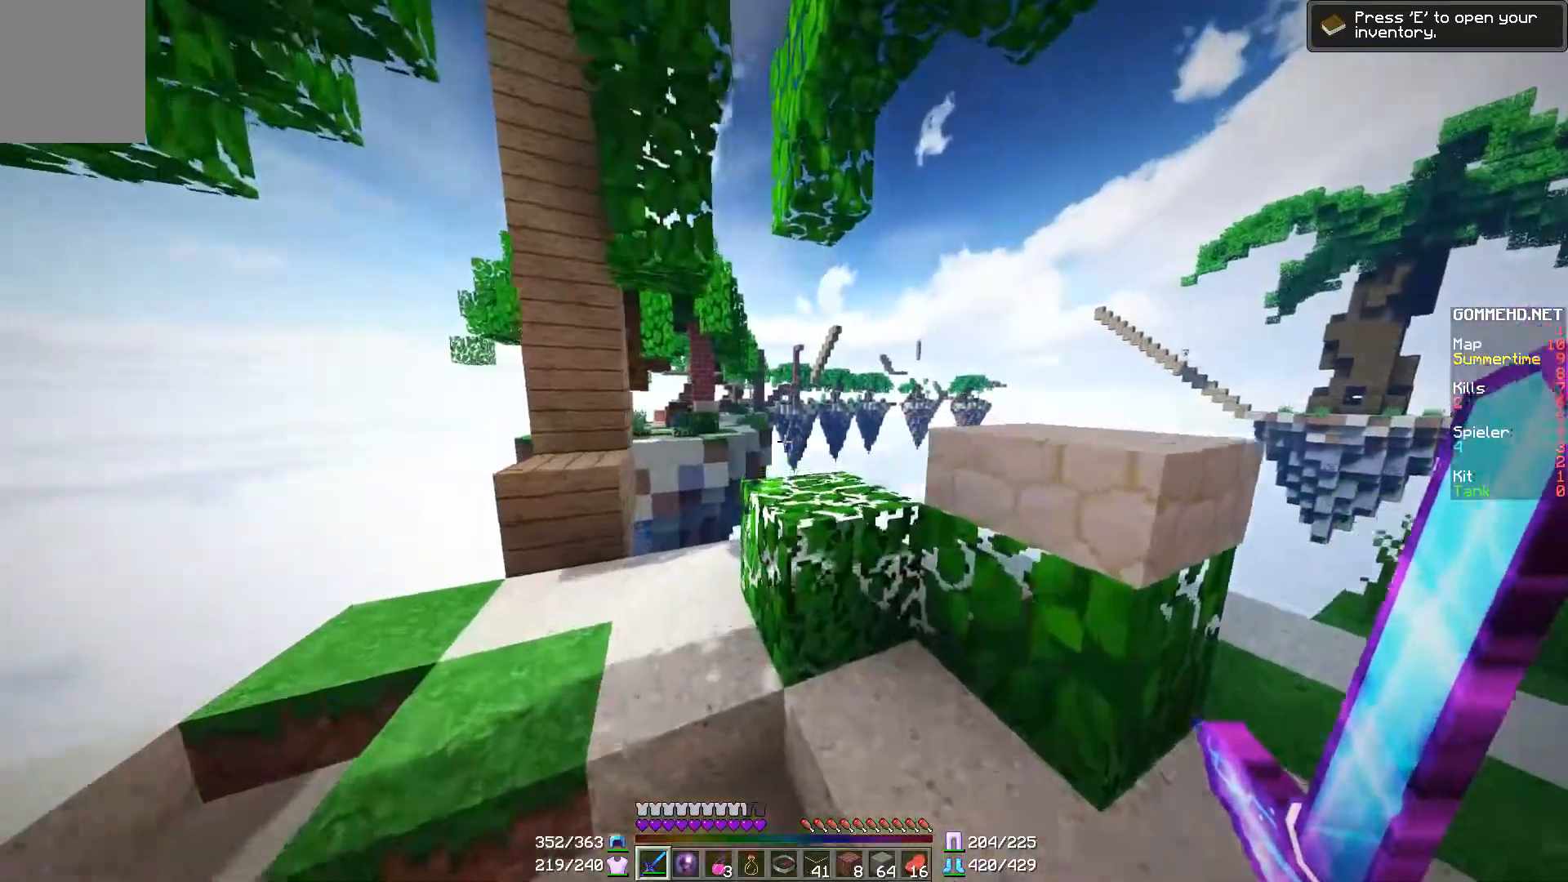
{"keys": ["w"], "mouse": [], "events": [[66, "a", "down"], [350, "a", "up"]]}
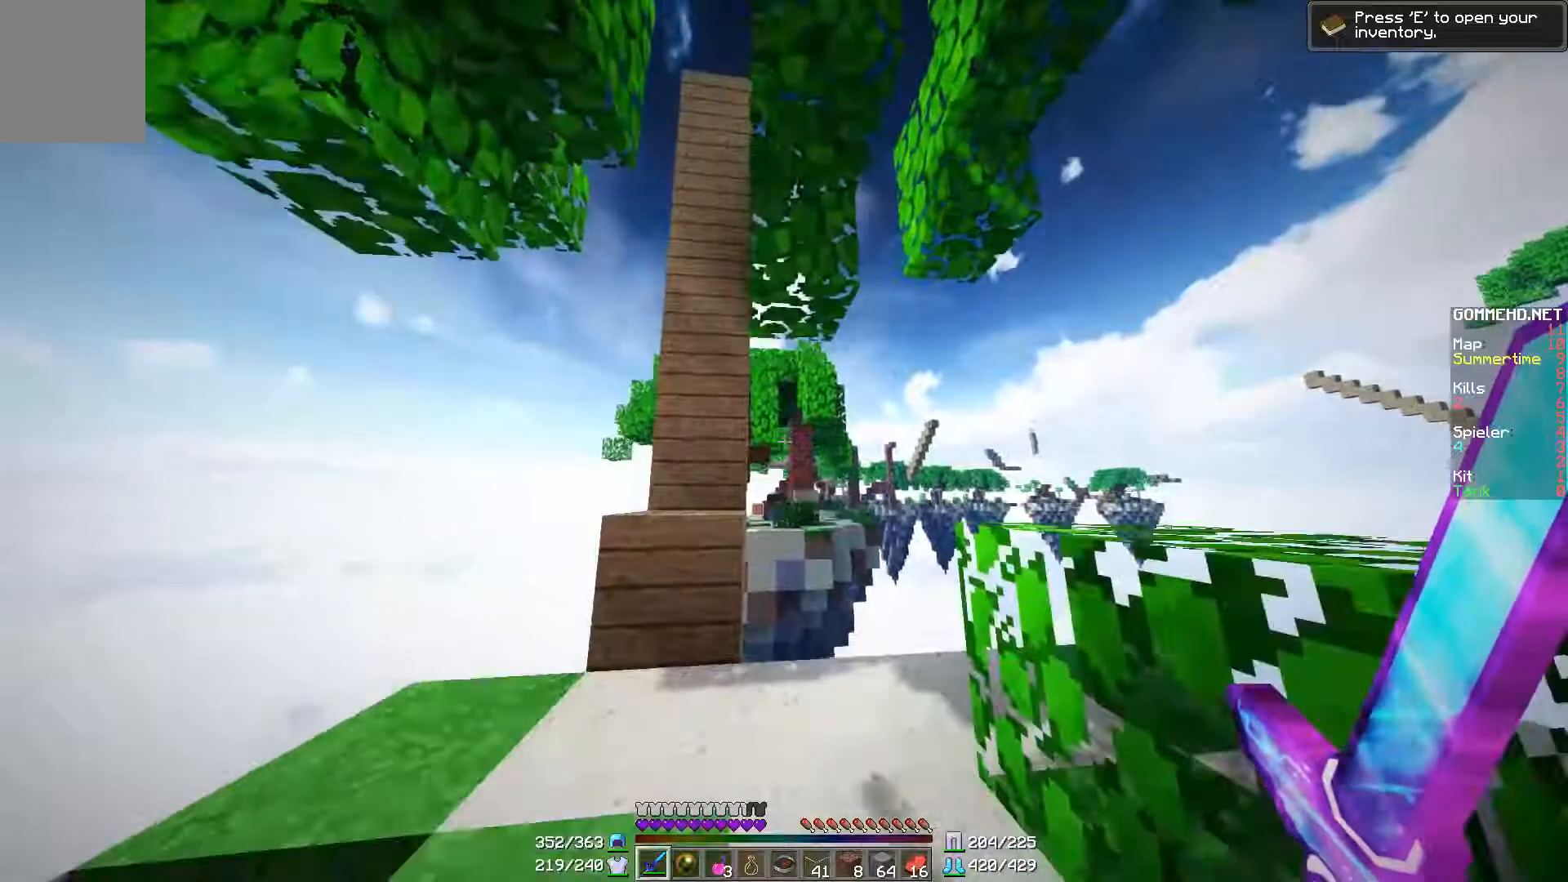
{"keys": ["w"], "mouse": [], "events": [[184, "a", "down"], [484, "a", "up"]]}
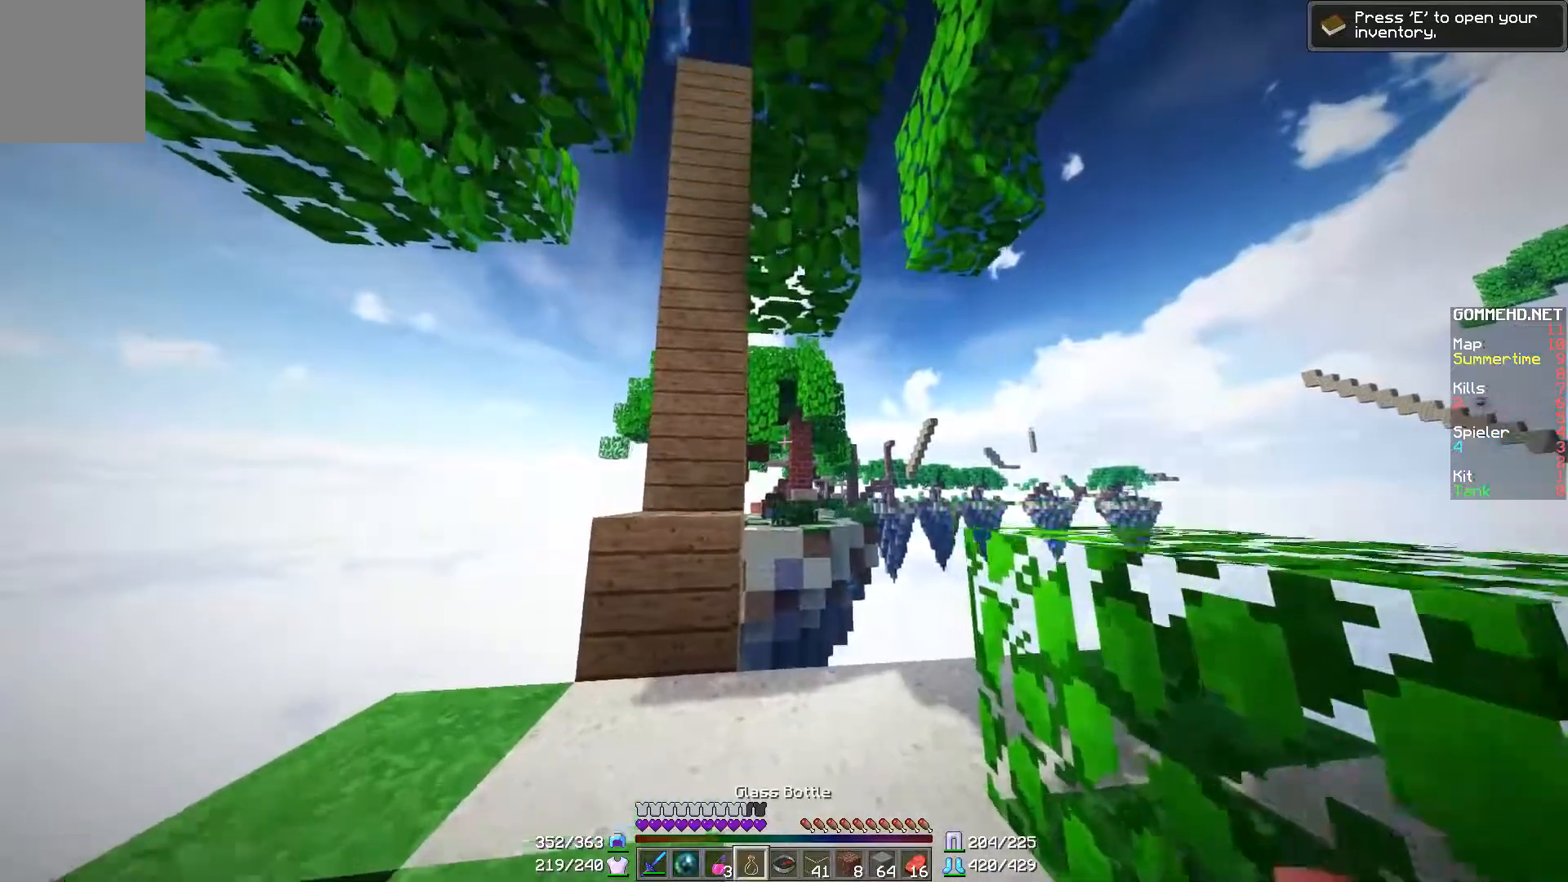
{"keys": [], "mouse": [], "events": [[17, "w", "up"], [217, "s", "down"], [417, "s", "up"]]}
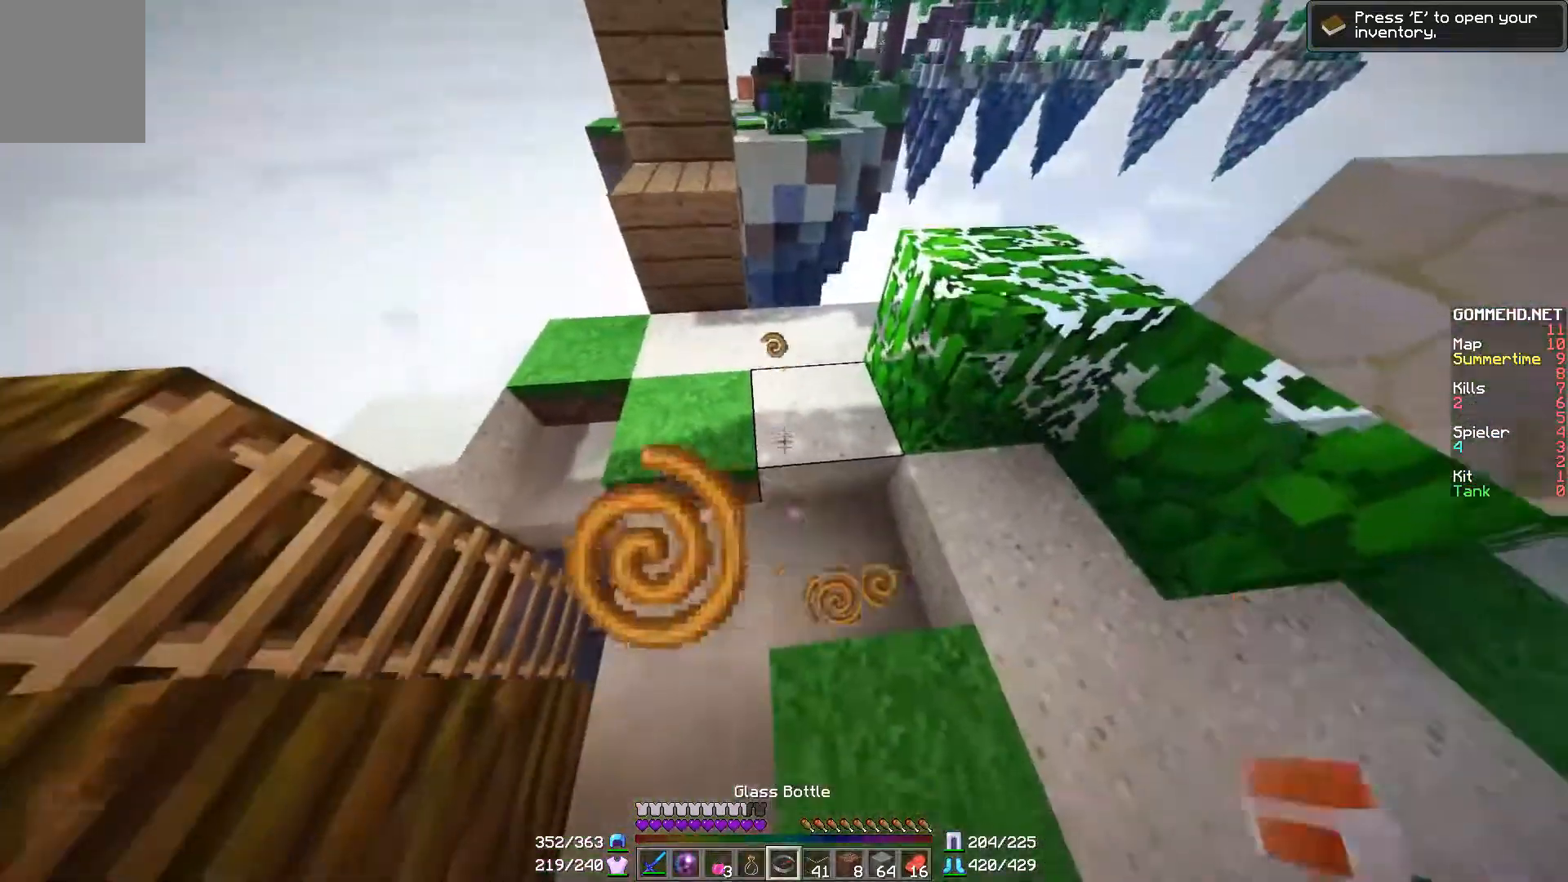
{"keys": ["a", "w"], "mouse": [], "events": [[267, "w", "down"], [484, "a", "down"]]}
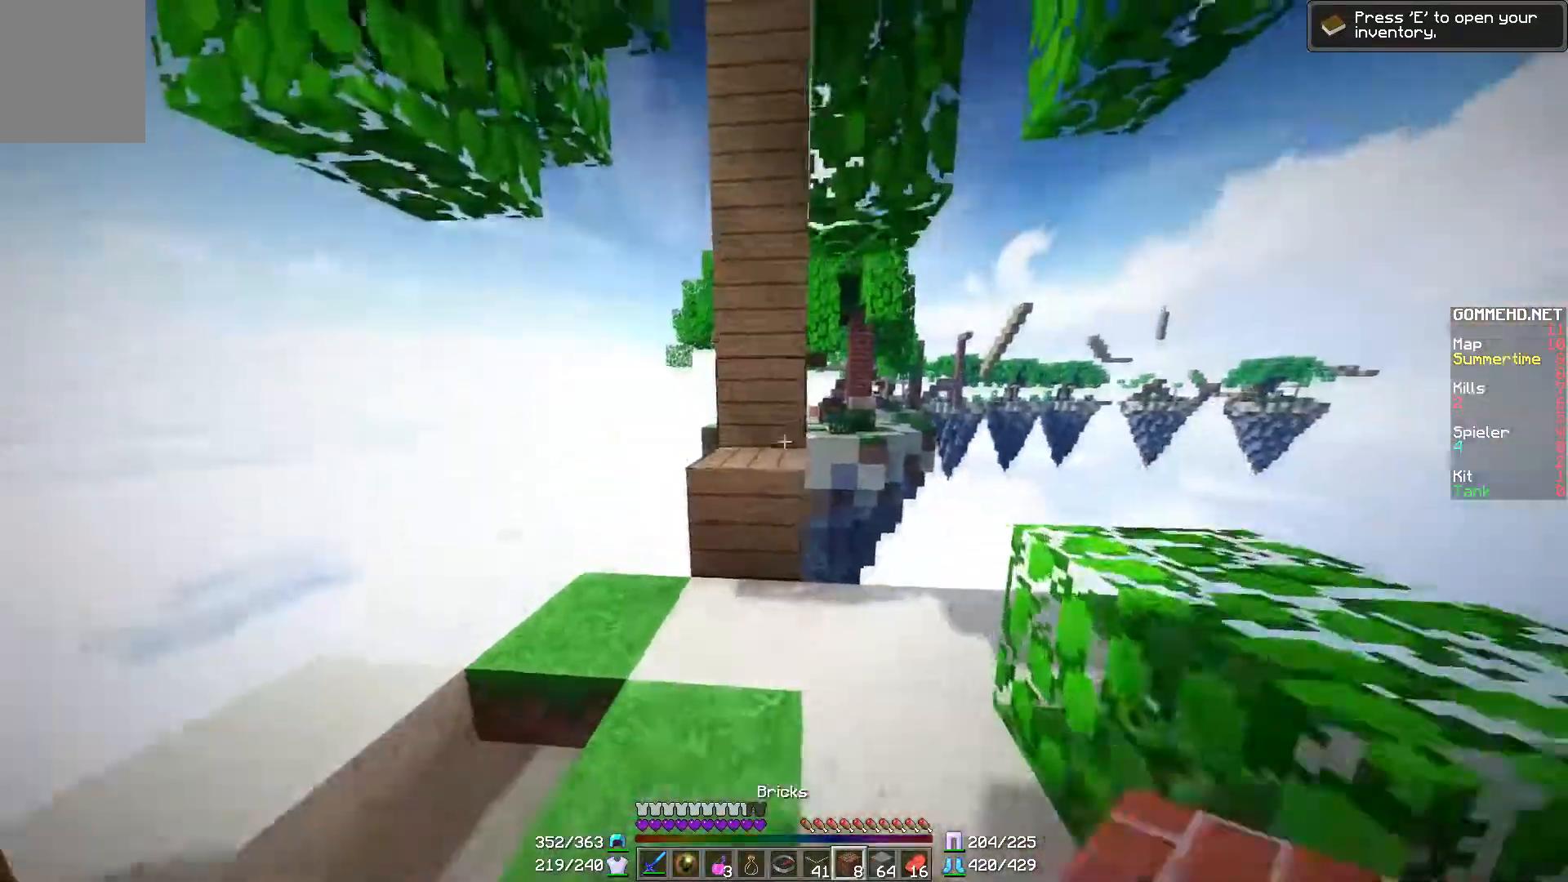
{"keys": ["w"], "mouse": [], "events": [[117, "a", "up"]]}
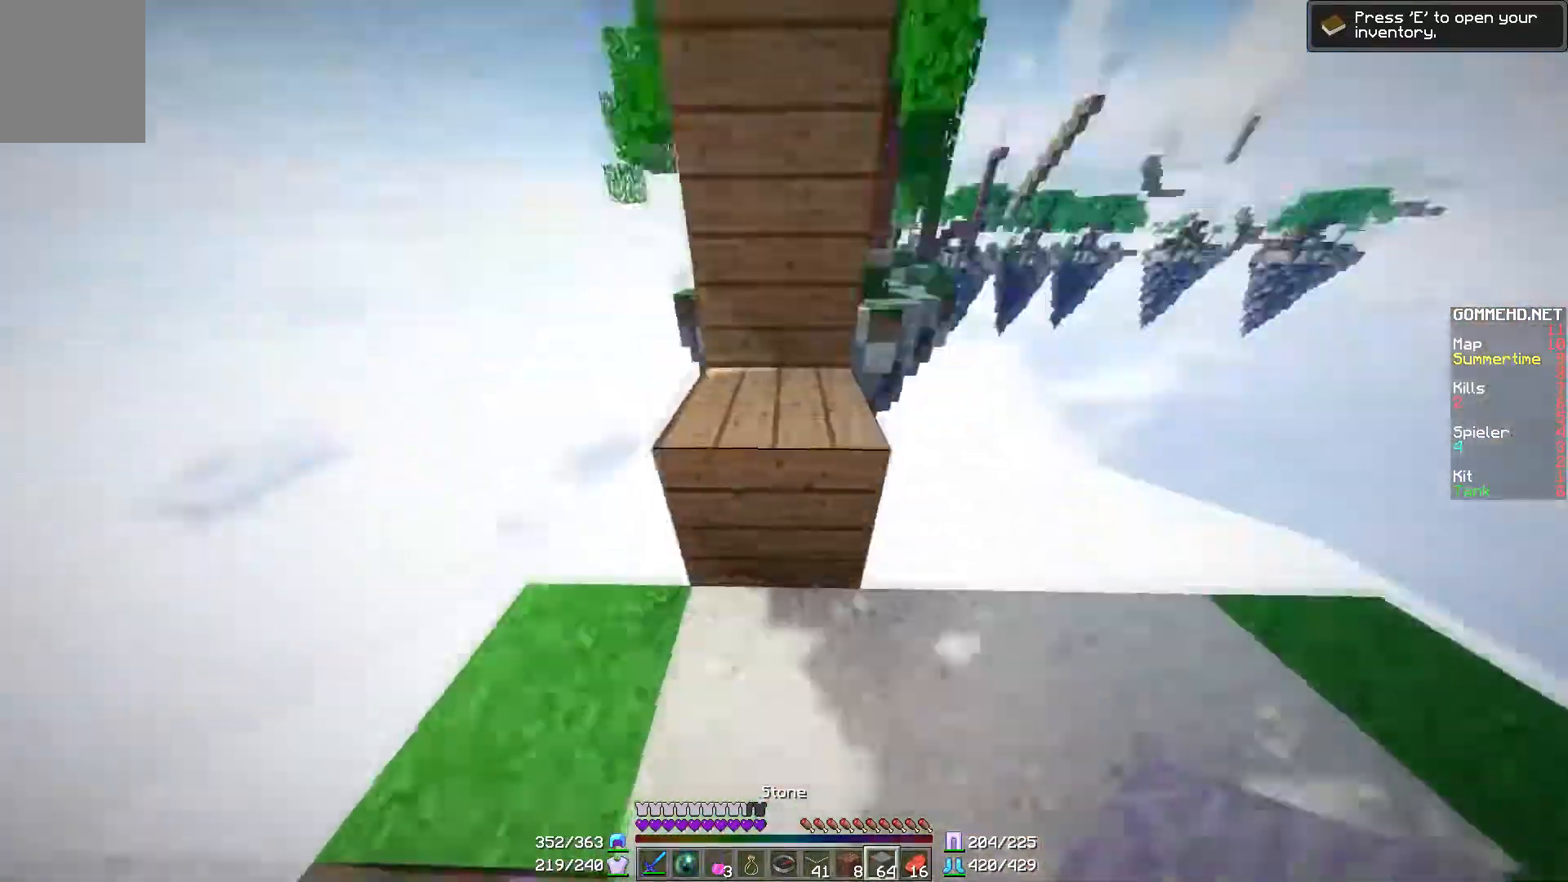
{"keys": [], "mouse": [], "events": [[317, "w", "up"], [367, "mouse_right", "down"], [468, "mouse_right", "up"]]}
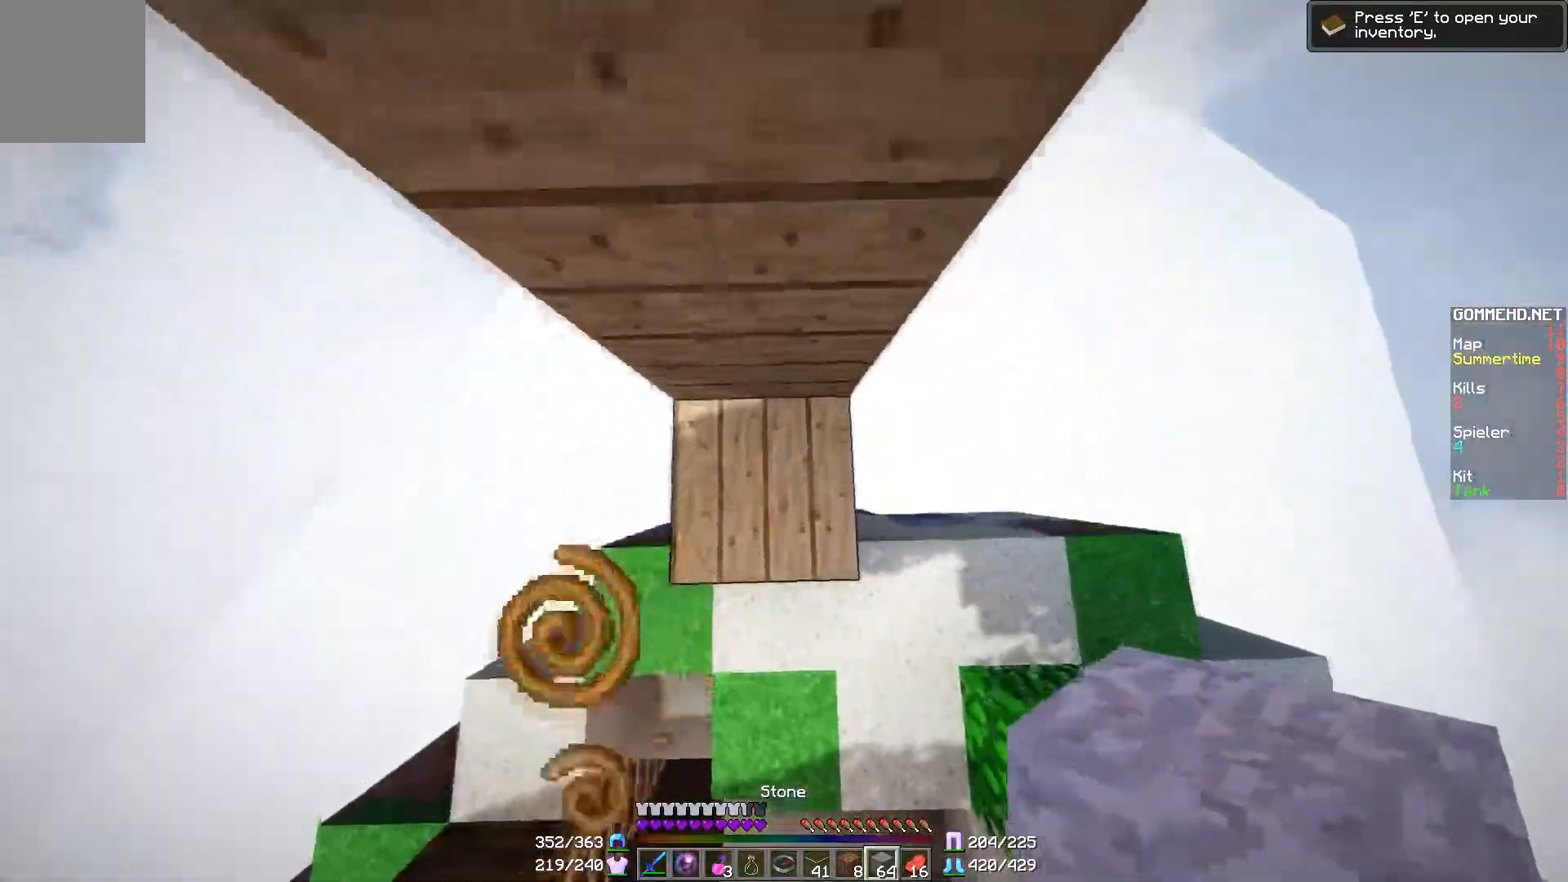
{"keys": [], "mouse": [], "events": [[300, "mouse_right", "down"], [417, "mouse_right", "up"]]}